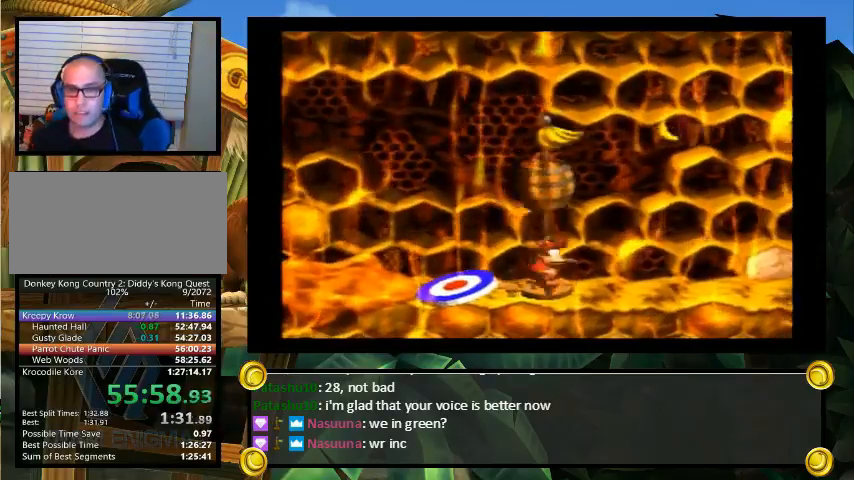
Gameplay with a controller (Nintendo layout); each line is a JSON object with the inputs held at the frame after it. "events" lists button and stick changes between this image and that frame as [ms after this image, input, new state], when the widget could be followed in between. Not read: L3 R3.
{"buttons": [], "events": []}
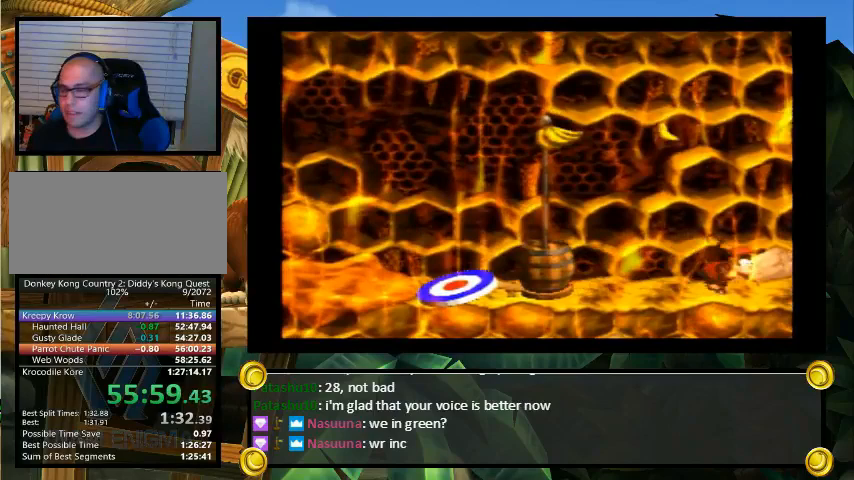
{"buttons": [], "events": []}
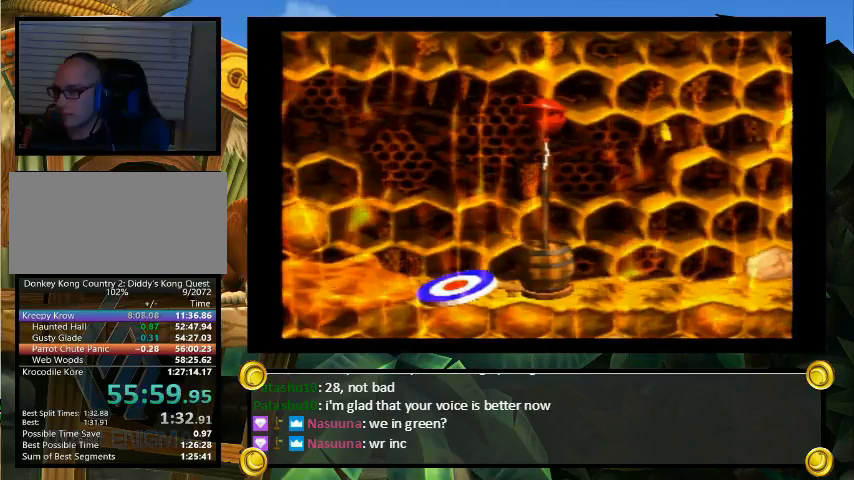
{"buttons": [], "events": []}
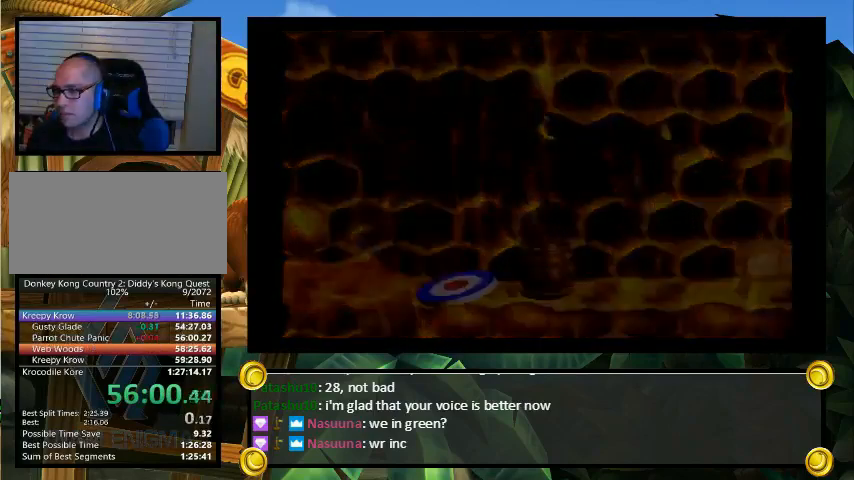
{"buttons": [], "events": []}
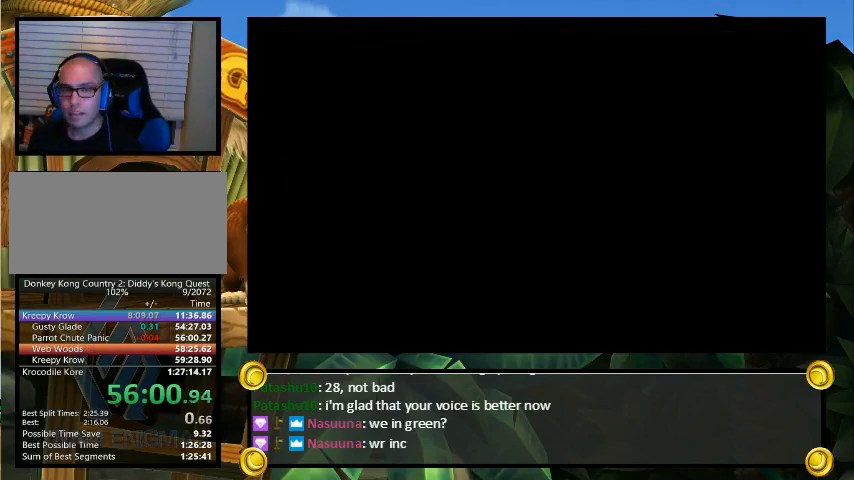
{"buttons": [], "events": []}
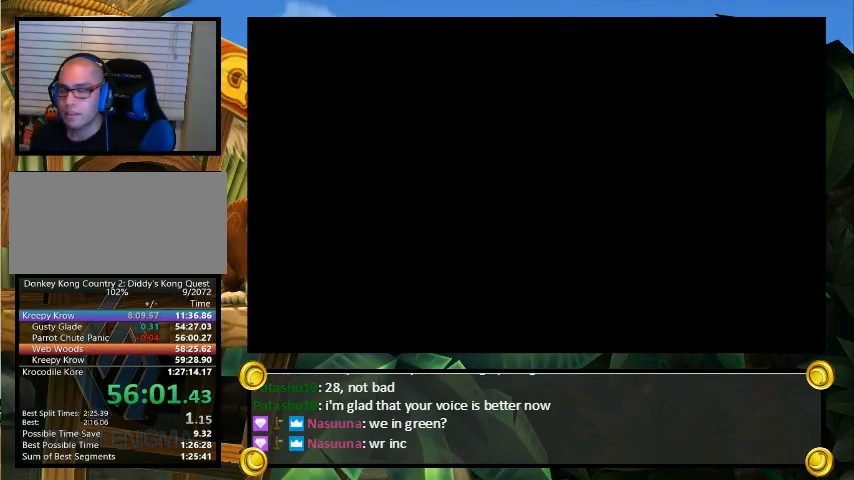
{"buttons": ["DPAD_UP"], "events": [[200, "DPAD_UP", "down"]]}
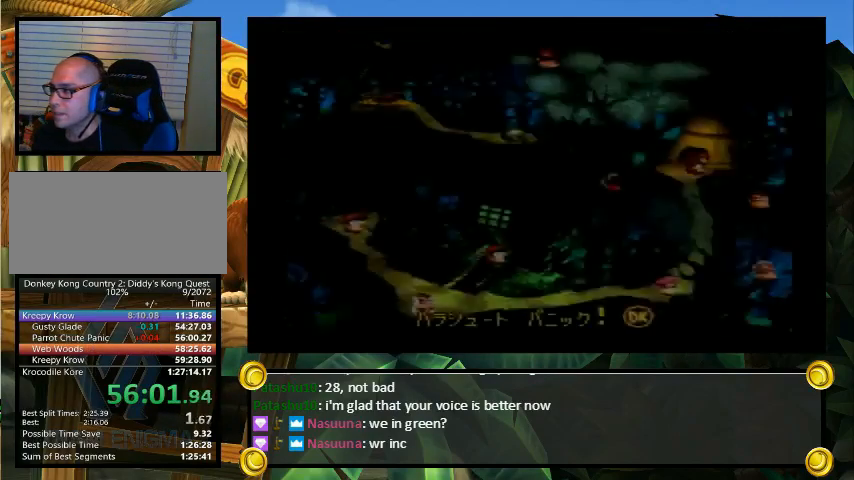
{"buttons": ["DPAD_DOWN"], "events": [[100, "DPAD_UP", "up"], [400, "DPAD_DOWN", "down"]]}
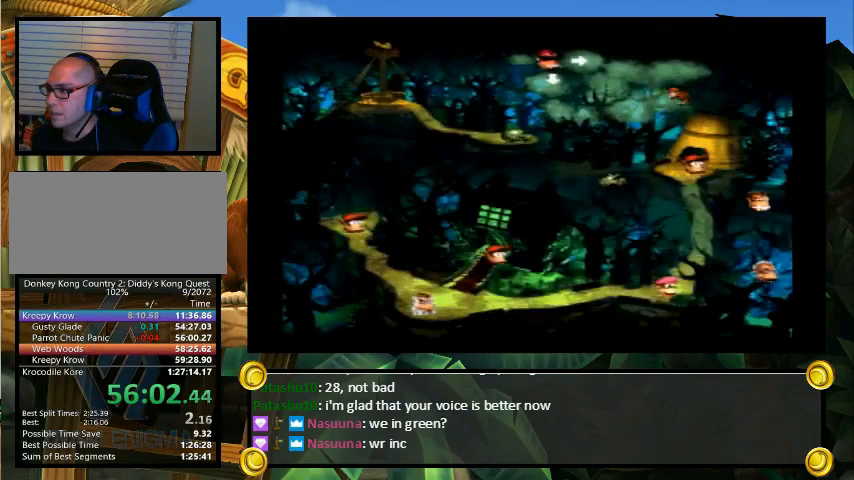
{"buttons": ["X", "Y"], "events": [[333, "DPAD_DOWN", "up"], [467, "X", "down"], [500, "Y", "down"]]}
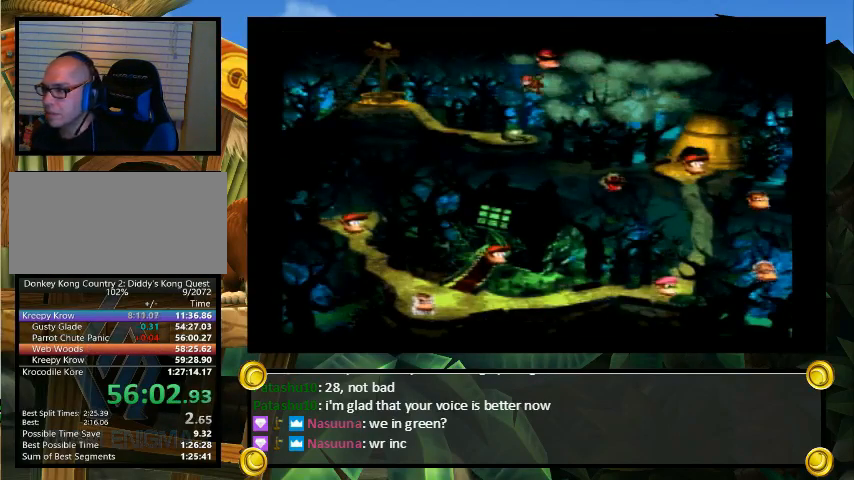
{"buttons": ["B"], "events": [[67, "Y", "up"], [100, "A", "down"], [100, "X", "up"], [167, "A", "up"], [167, "B", "down"], [167, "Y", "down"], [200, "B", "up"], [233, "X", "down"], [233, "Y", "up"], [267, "A", "down"], [267, "X", "up"], [300, "A", "up"], [300, "Y", "down"], [367, "X", "down"], [367, "Y", "up"], [400, "A", "down"], [400, "X", "up"], [467, "A", "up"], [467, "B", "down"]]}
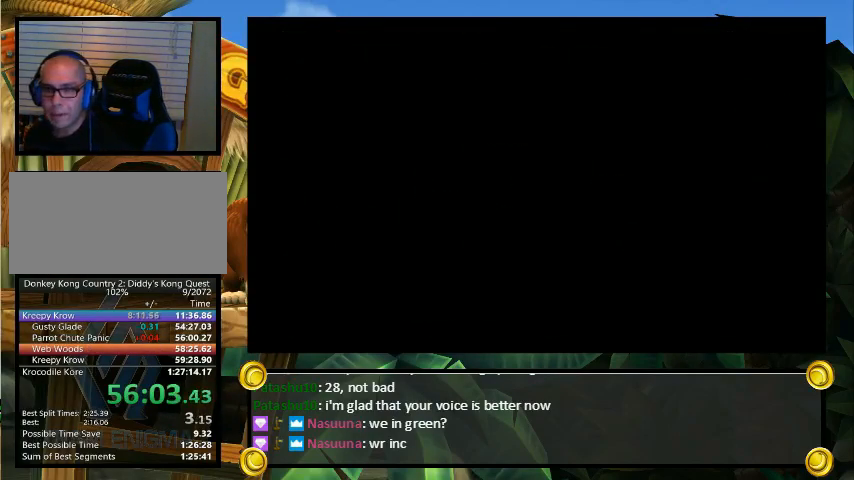
{"buttons": ["B"], "events": []}
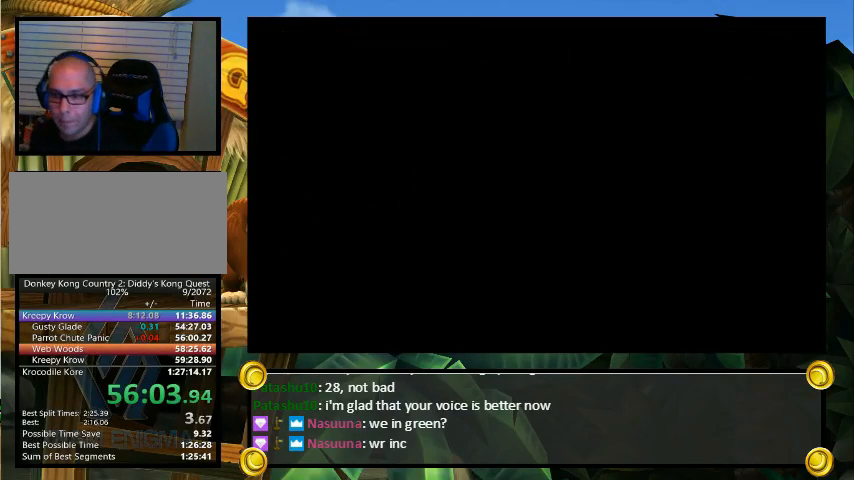
{"buttons": ["B"], "events": []}
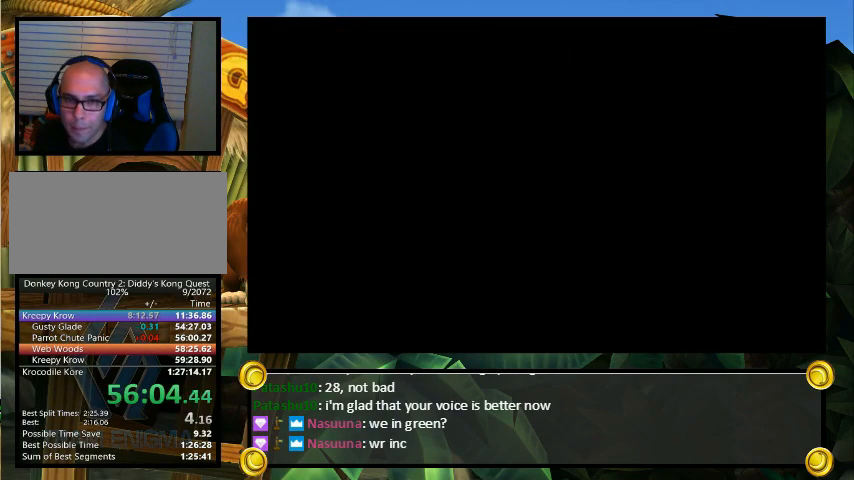
{"buttons": ["B"], "events": []}
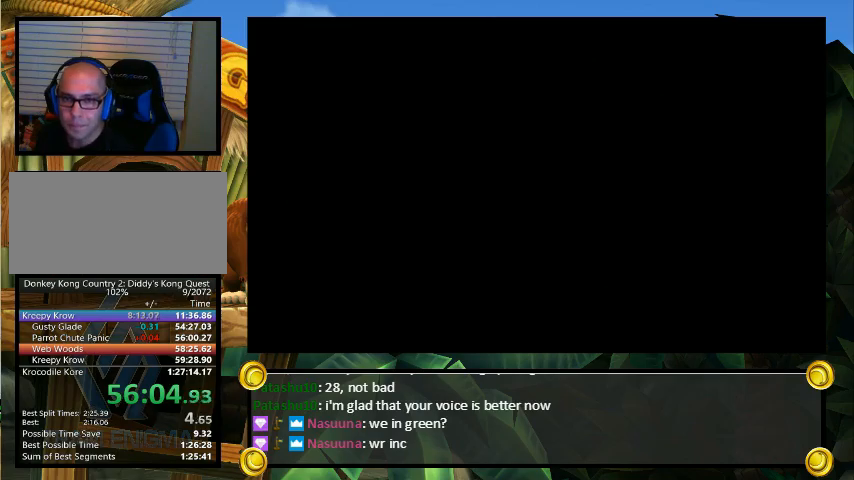
{"buttons": ["B"], "events": []}
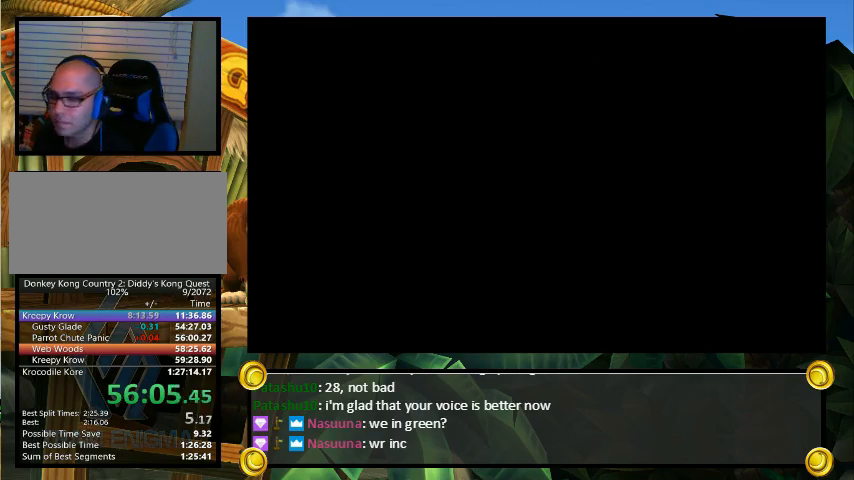
{"buttons": ["Y", "DPAD_RIGHT"], "events": [[333, "Y", "down"], [400, "B", "up"], [400, "DPAD_RIGHT", "down"]]}
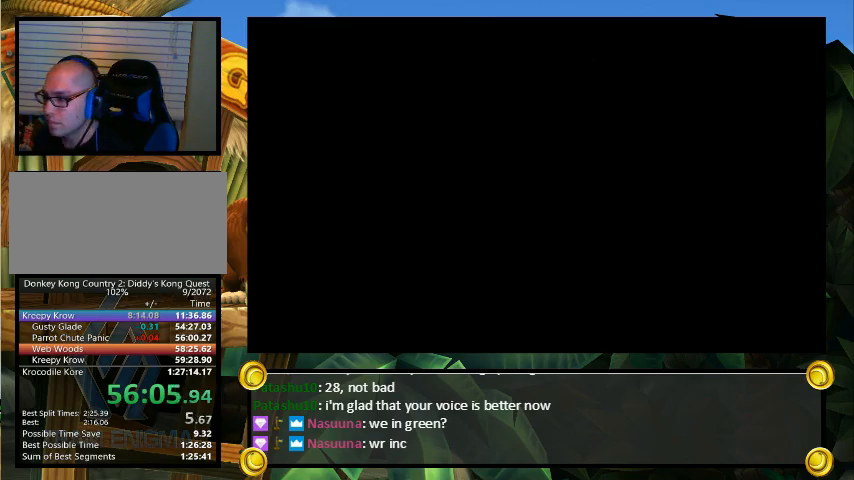
{"buttons": ["Y", "DPAD_UP", "DPAD_RIGHT"], "events": [[433, "DPAD_UP", "down"]]}
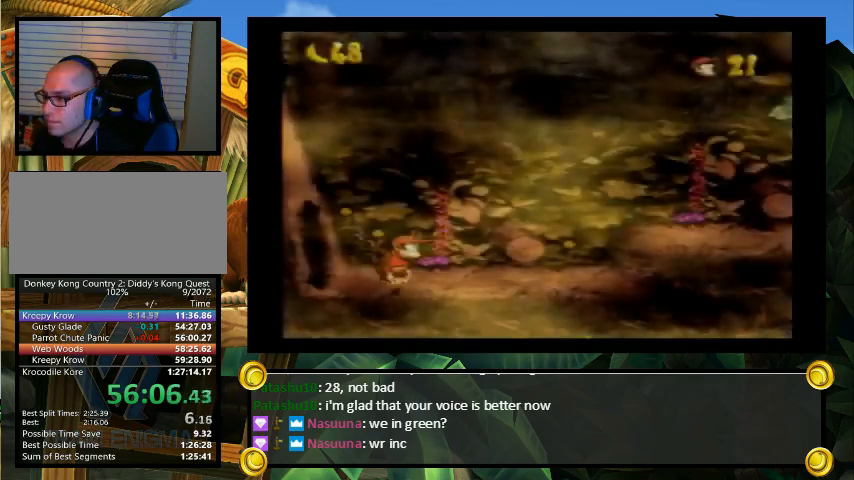
{"buttons": ["Y", "DPAD_RIGHT"], "events": [[33, "B", "down"], [300, "B", "up"], [367, "DPAD_UP", "up"]]}
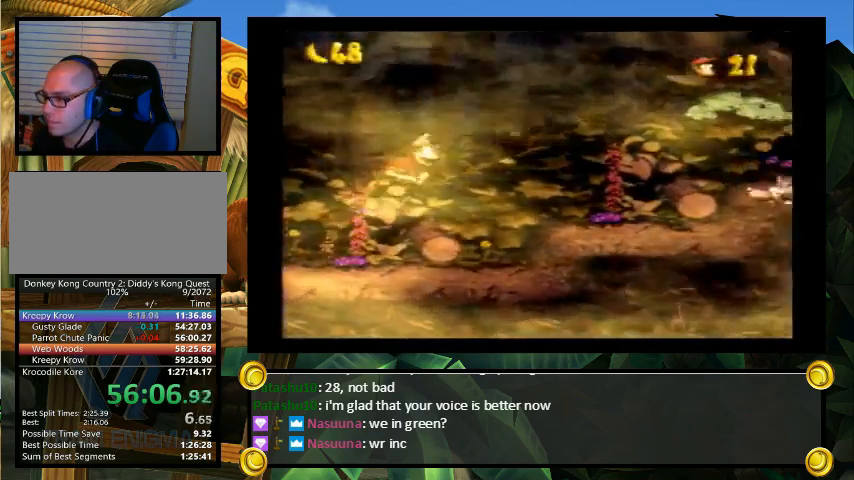
{"buttons": ["Y", "DPAD_RIGHT"], "events": [[233, "B", "down"], [267, "B", "up"]]}
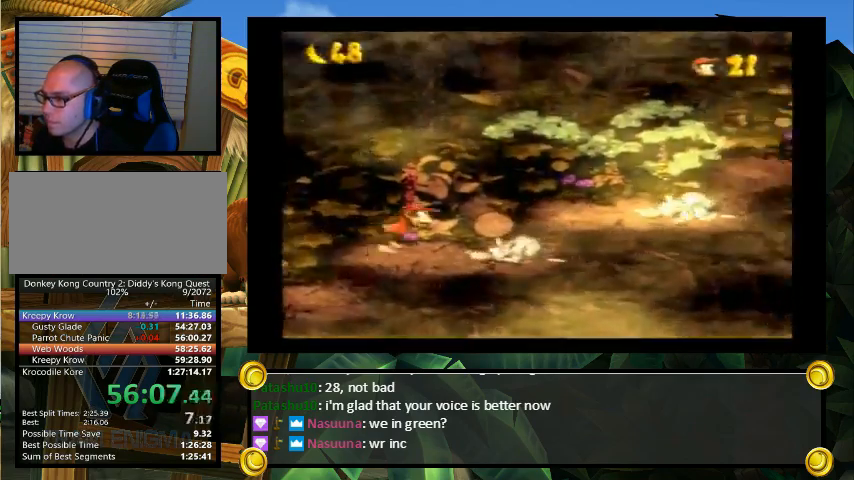
{"buttons": ["Y", "DPAD_RIGHT"], "events": []}
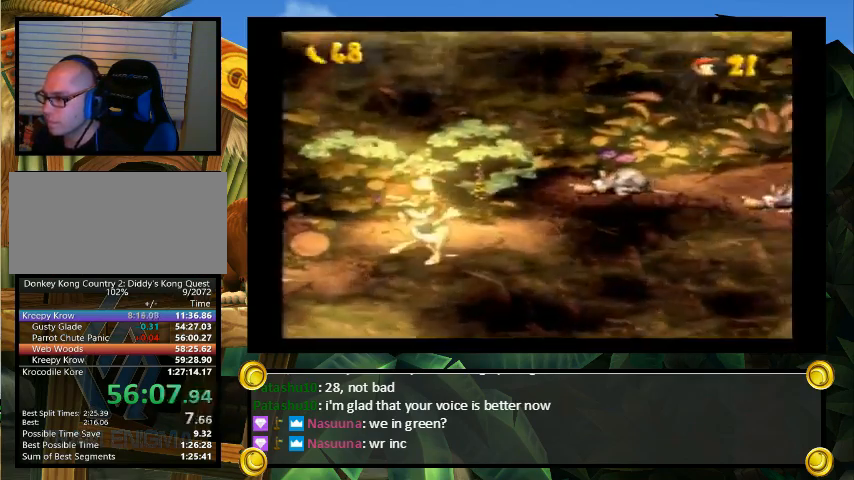
{"buttons": ["Y", "DPAD_RIGHT"], "events": [[267, "Y", "up"], [300, "Y", "down"]]}
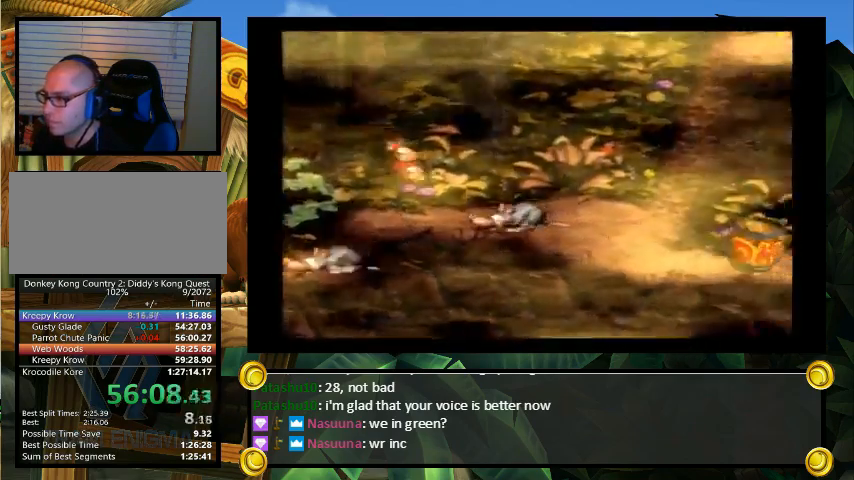
{"buttons": ["DPAD_RIGHT"], "events": [[300, "Y", "up"]]}
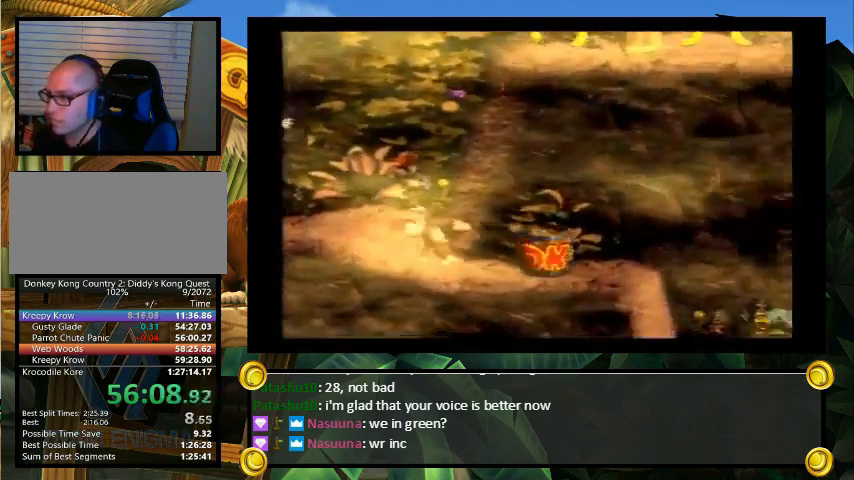
{"buttons": ["Y", "DPAD_RIGHT"], "events": [[133, "Y", "down"]]}
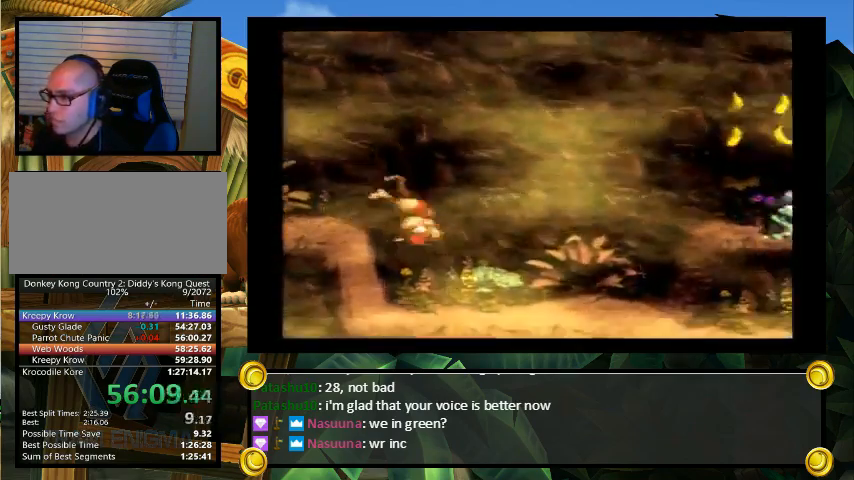
{"buttons": ["Y", "DPAD_RIGHT"], "events": []}
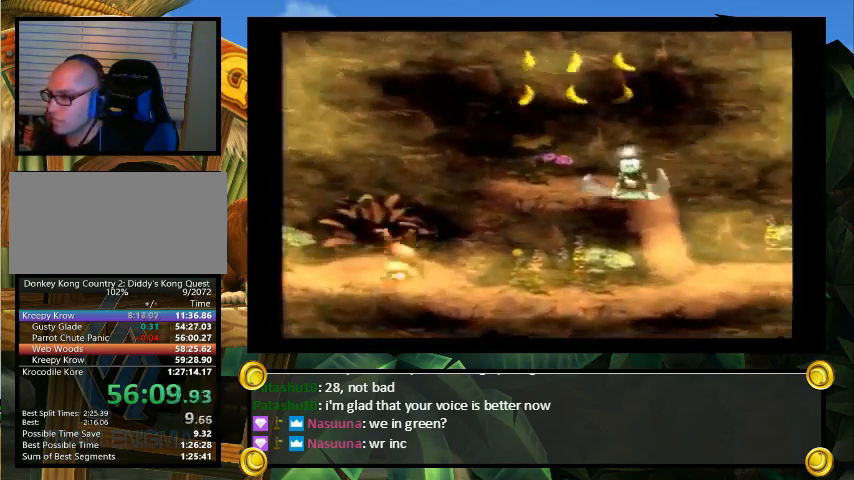
{"buttons": ["Y", "DPAD_UP", "DPAD_RIGHT"], "events": [[167, "Y", "up"], [200, "Y", "down"], [400, "DPAD_UP", "down"], [433, "B", "down"], [500, "B", "up"]]}
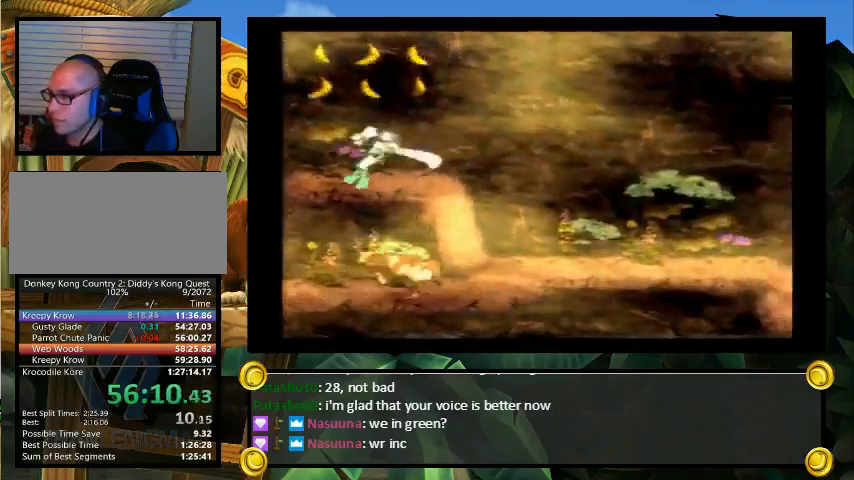
{"buttons": ["Y", "DPAD_RIGHT"], "events": [[167, "DPAD_UP", "up"]]}
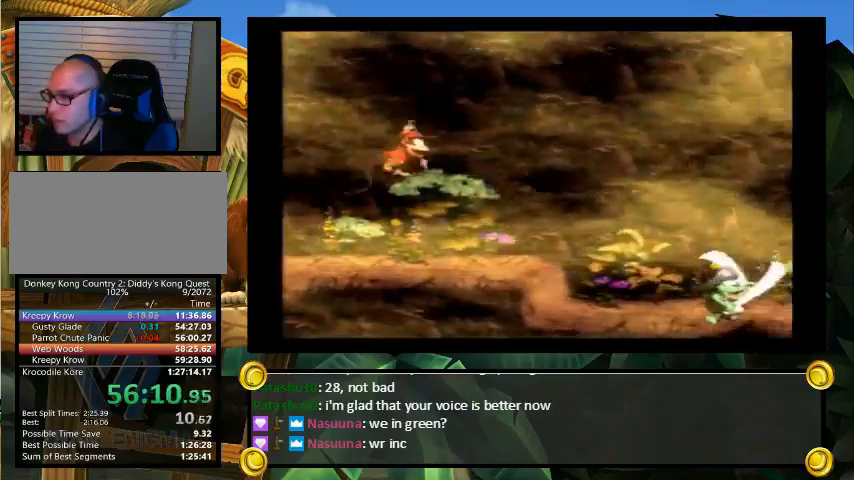
{"buttons": ["B", "Y", "DPAD_UP", "DPAD_RIGHT"], "events": [[33, "Y", "up"], [100, "Y", "down"], [200, "DPAD_UP", "down"], [267, "B", "down"]]}
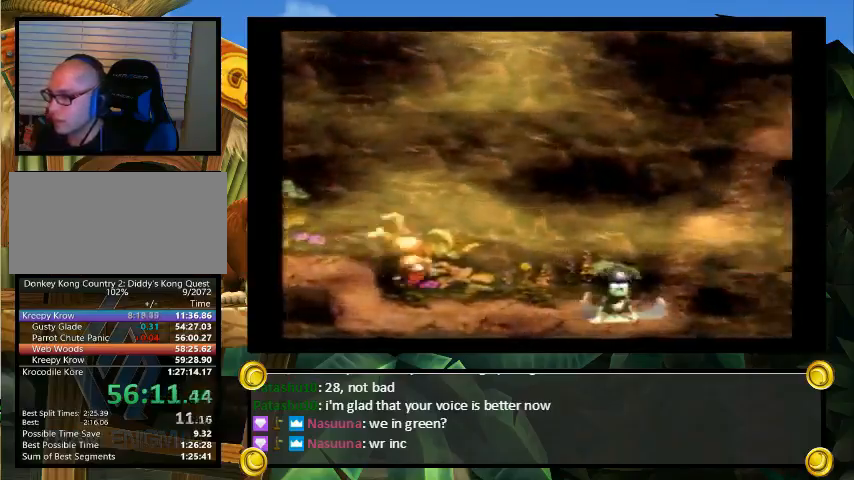
{"buttons": ["Y"], "events": [[433, "B", "up"], [467, "DPAD_UP", "up"], [500, "DPAD_RIGHT", "up"]]}
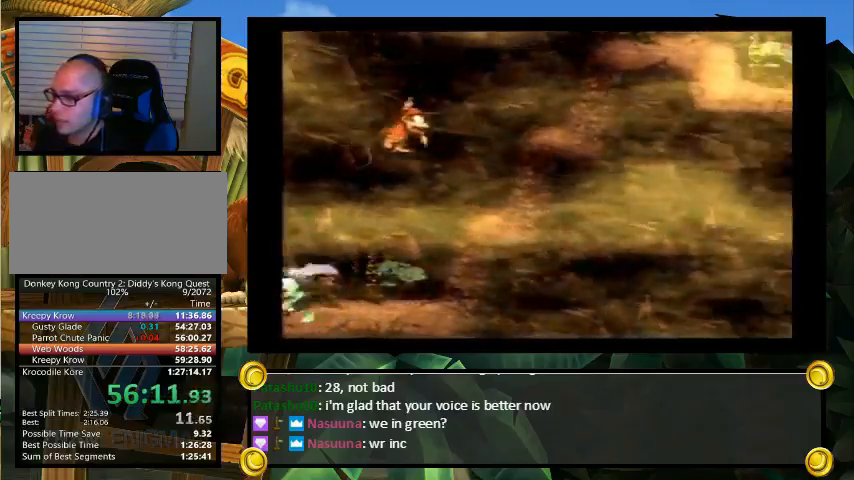
{"buttons": ["Y"], "events": [[33, "B", "down"], [133, "B", "up"], [233, "DPAD_RIGHT", "down"], [233, "DPAD_UP", "down"], [300, "DPAD_UP", "up"], [333, "DPAD_RIGHT", "up"]]}
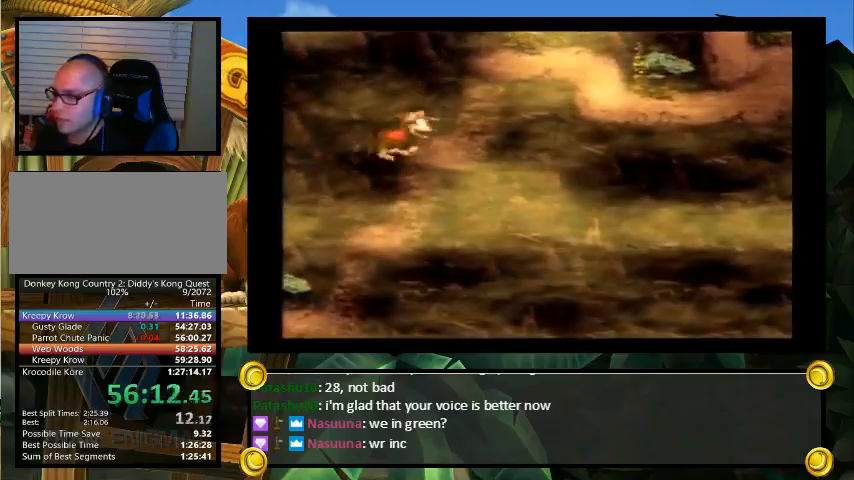
{"buttons": ["Y", "DPAD_RIGHT"], "events": [[33, "B", "down"], [100, "DPAD_RIGHT", "down"], [267, "B", "up"]]}
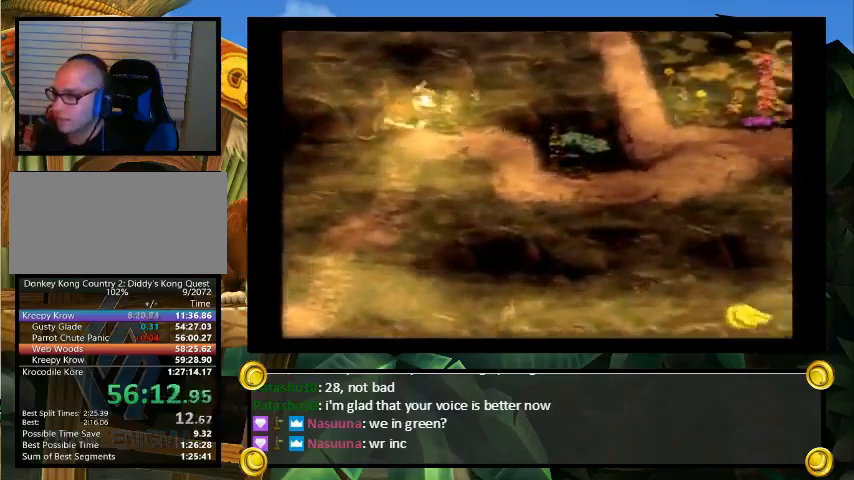
{"buttons": ["Y", "DPAD_RIGHT"], "events": []}
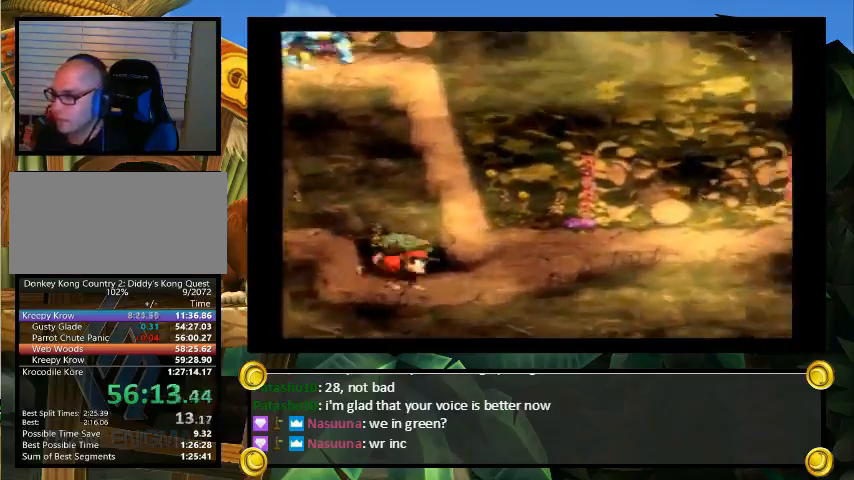
{"buttons": ["Y", "DPAD_RIGHT"], "events": [[67, "DPAD_UP", "down"], [167, "B", "down"], [200, "B", "up"], [333, "DPAD_UP", "up"]]}
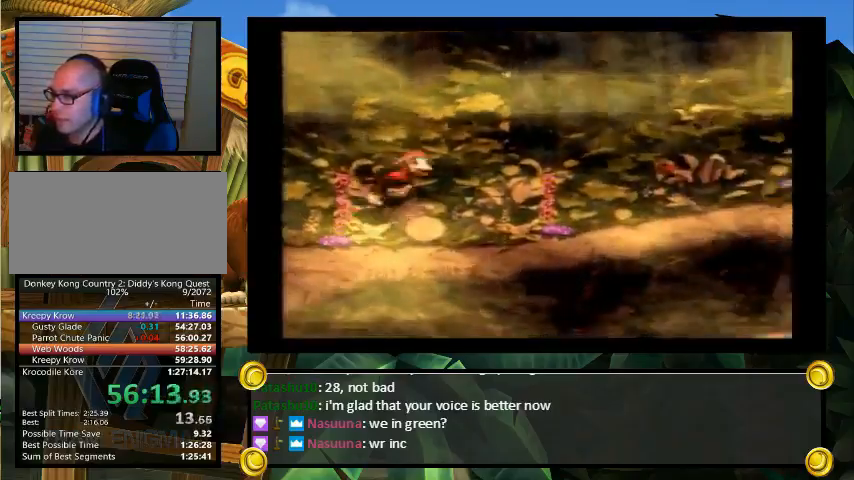
{"buttons": ["DPAD_RIGHT"], "events": [[467, "Y", "up"]]}